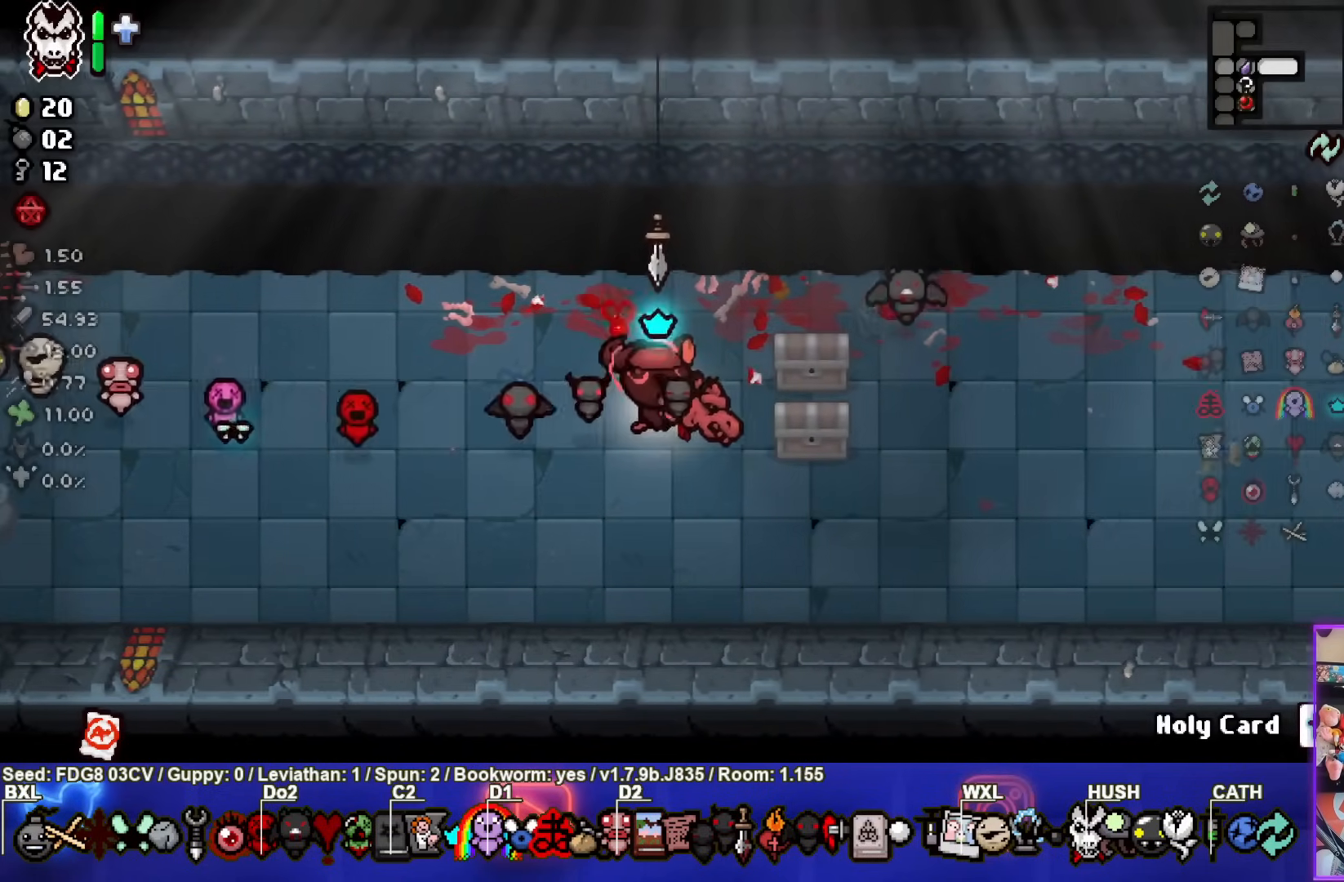
Gameplay with a controller (PlayStation layout); each line is a JSON object with the inputs held at the frame after it. "events" lists button and stick changes between this image and that frame as [ms after this image, input, new state], when the widget could be followed in between.
{"buttons": [], "left_stick": "up-right", "right_stick": "center", "events": [[150, "left_stick", "right"], [417, "left_stick", "up-right"]]}
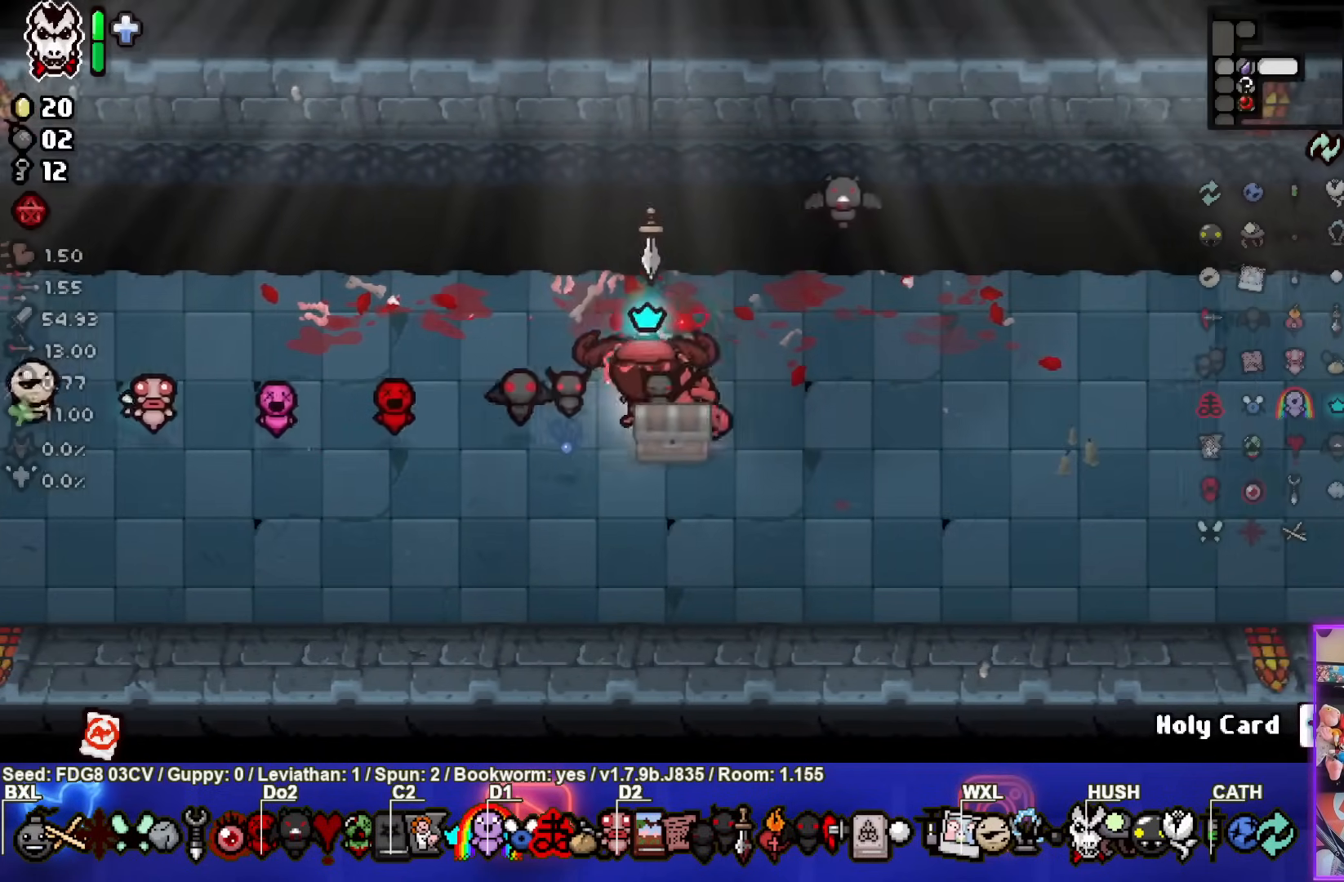
{"buttons": [], "left_stick": "down", "right_stick": "center", "events": [[100, "left_stick", "left"], [417, "left_stick", "down"]]}
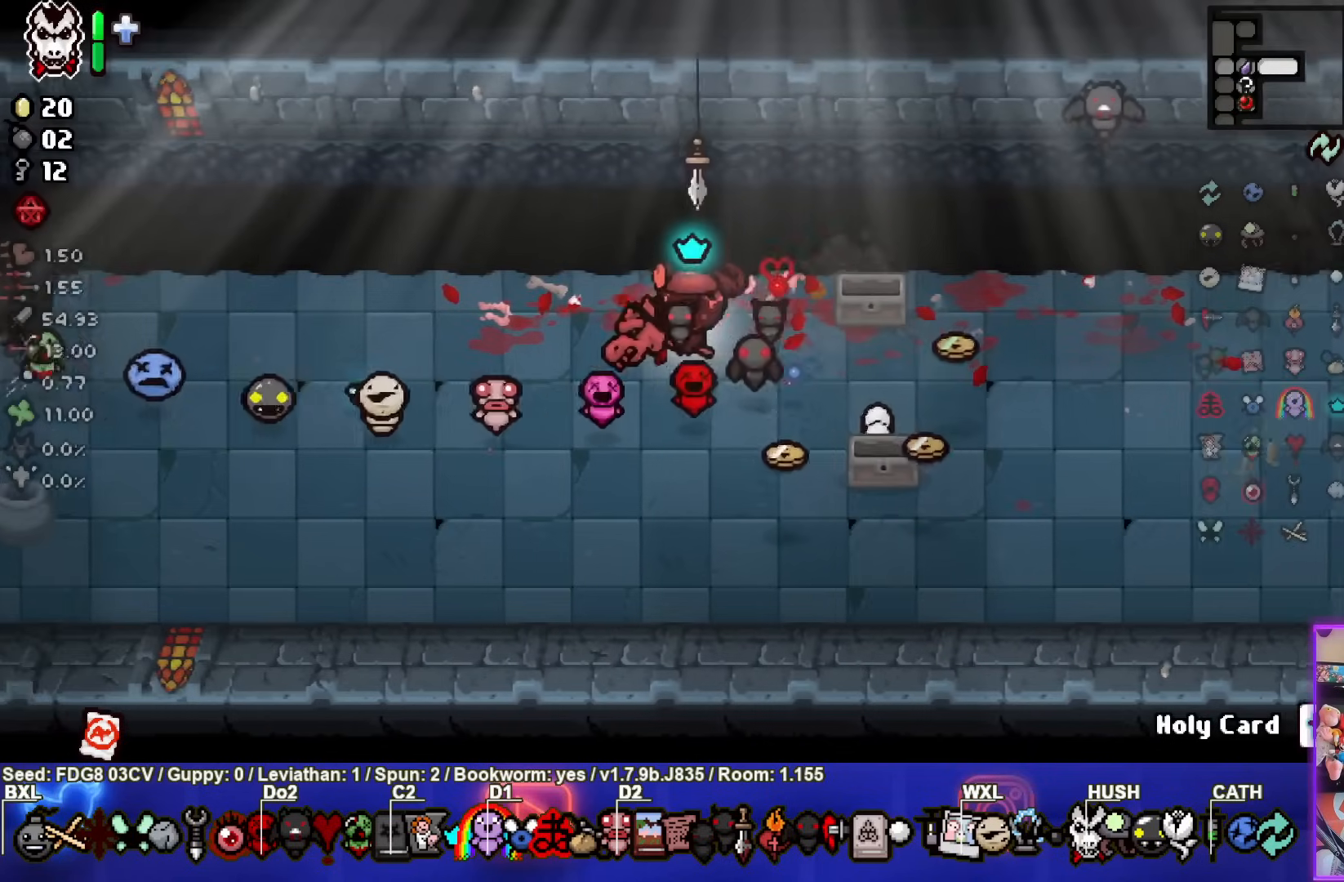
{"buttons": [], "left_stick": "down-right", "right_stick": "center", "events": [[400, "left_stick", "down-right"]]}
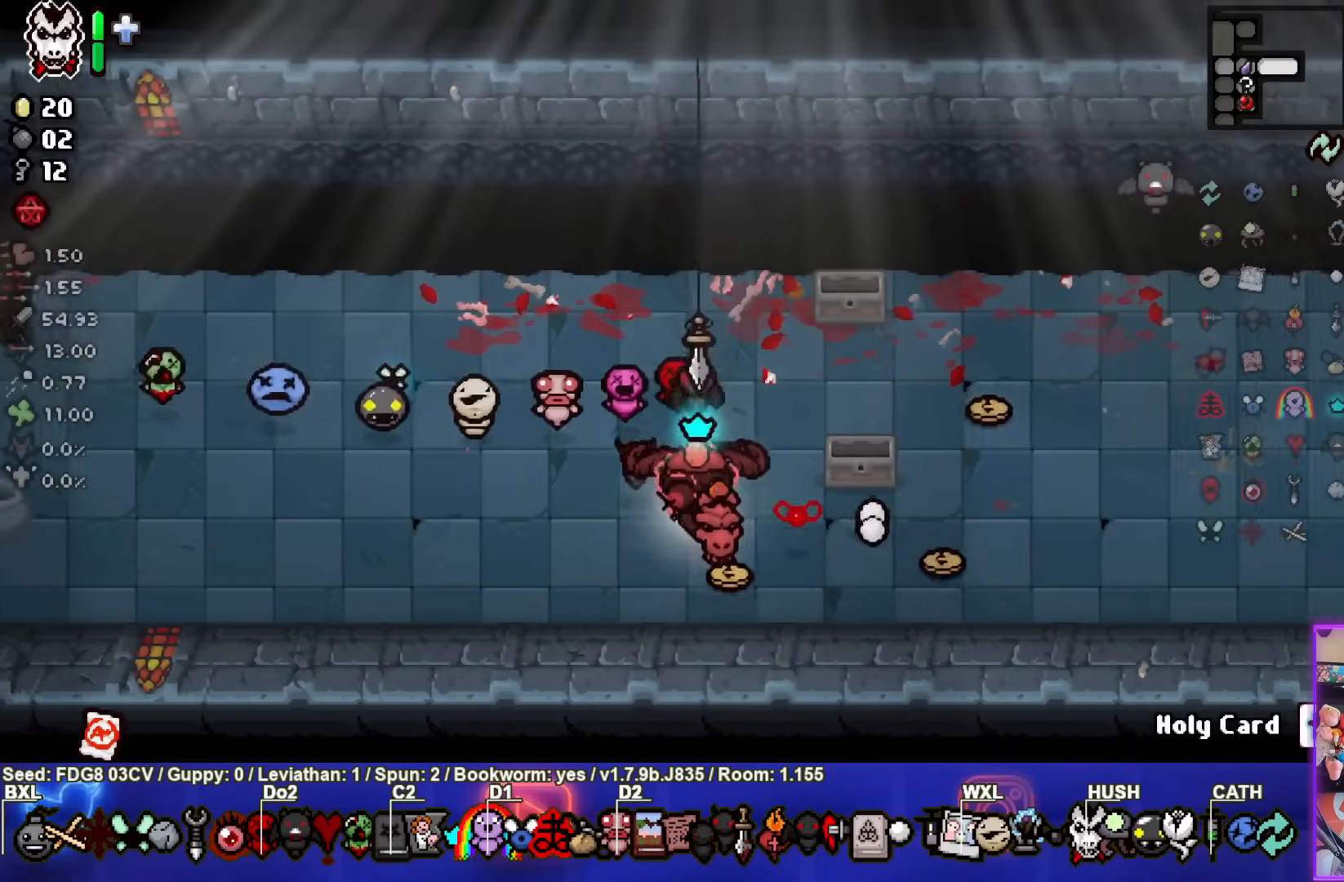
{"buttons": [], "left_stick": "right", "right_stick": "center", "events": [[150, "left_stick", "up"], [450, "left_stick", "right"]]}
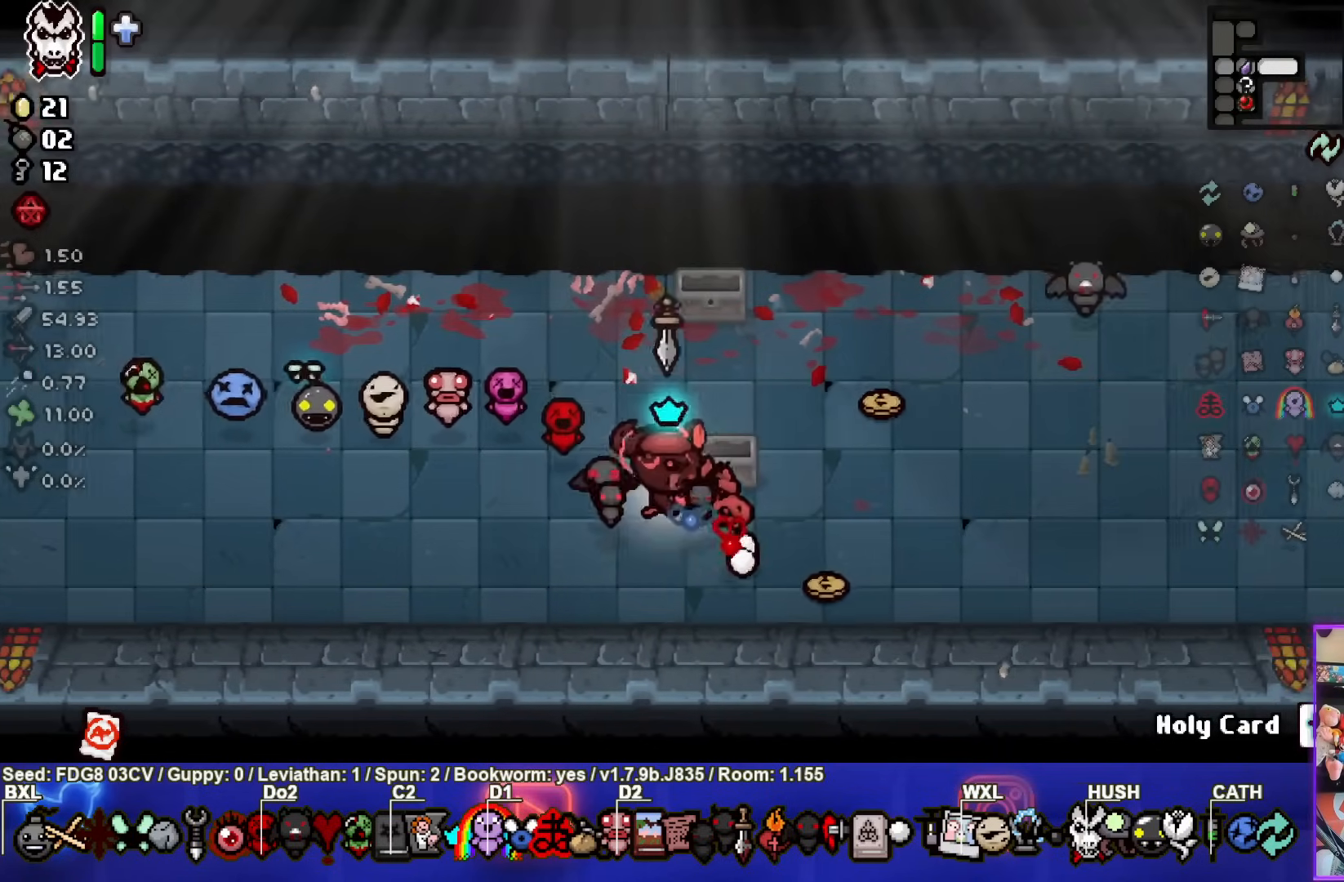
{"buttons": [], "left_stick": "up", "right_stick": "center", "events": [[133, "left_stick", "down-right"], [400, "left_stick", "up-right"], [467, "left_stick", "up"]]}
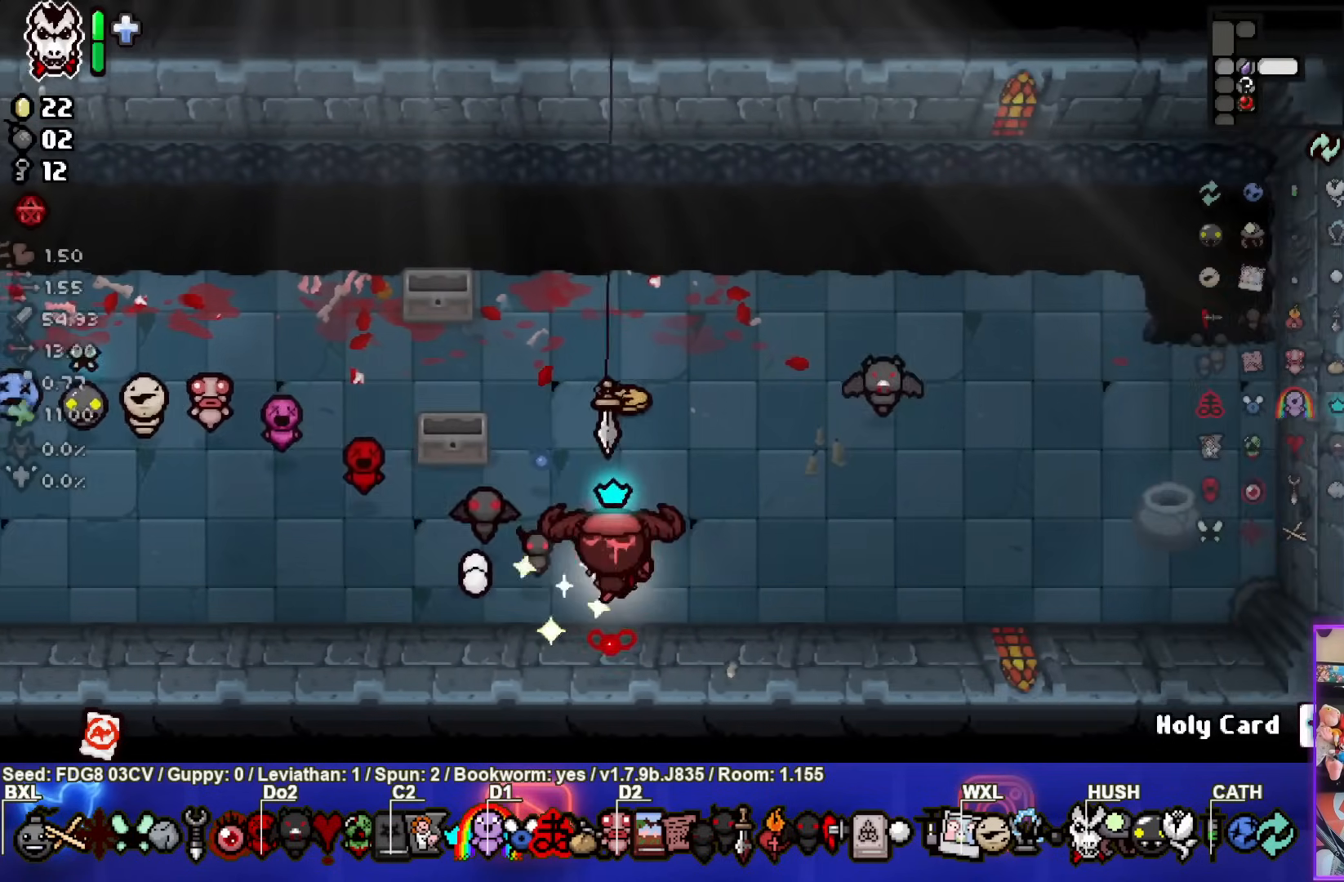
{"buttons": [], "left_stick": "up-left", "right_stick": "center", "events": [[267, "left_stick", "up-left"]]}
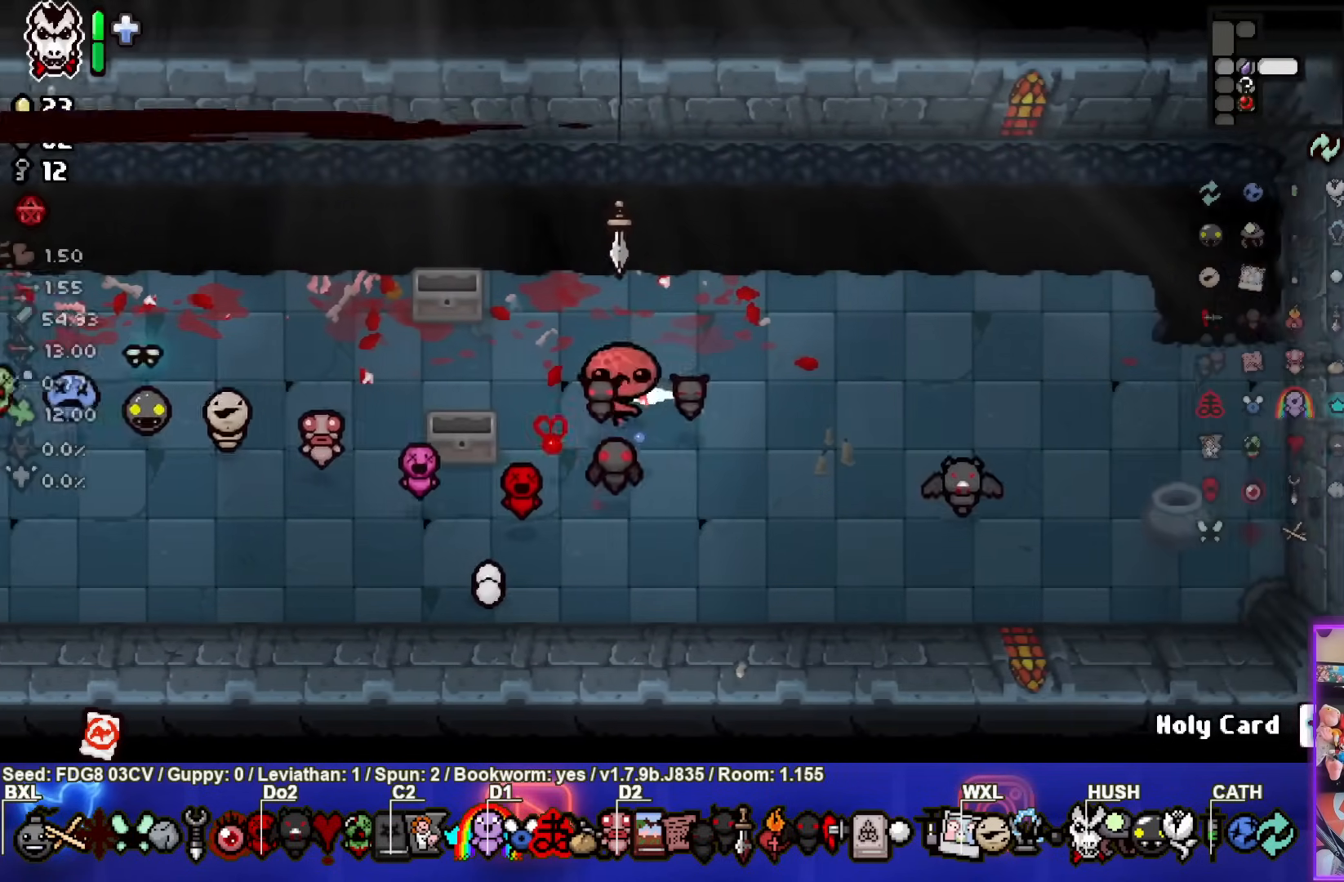
{"buttons": [], "left_stick": "left", "right_stick": "center", "events": [[300, "left_stick", "left"]]}
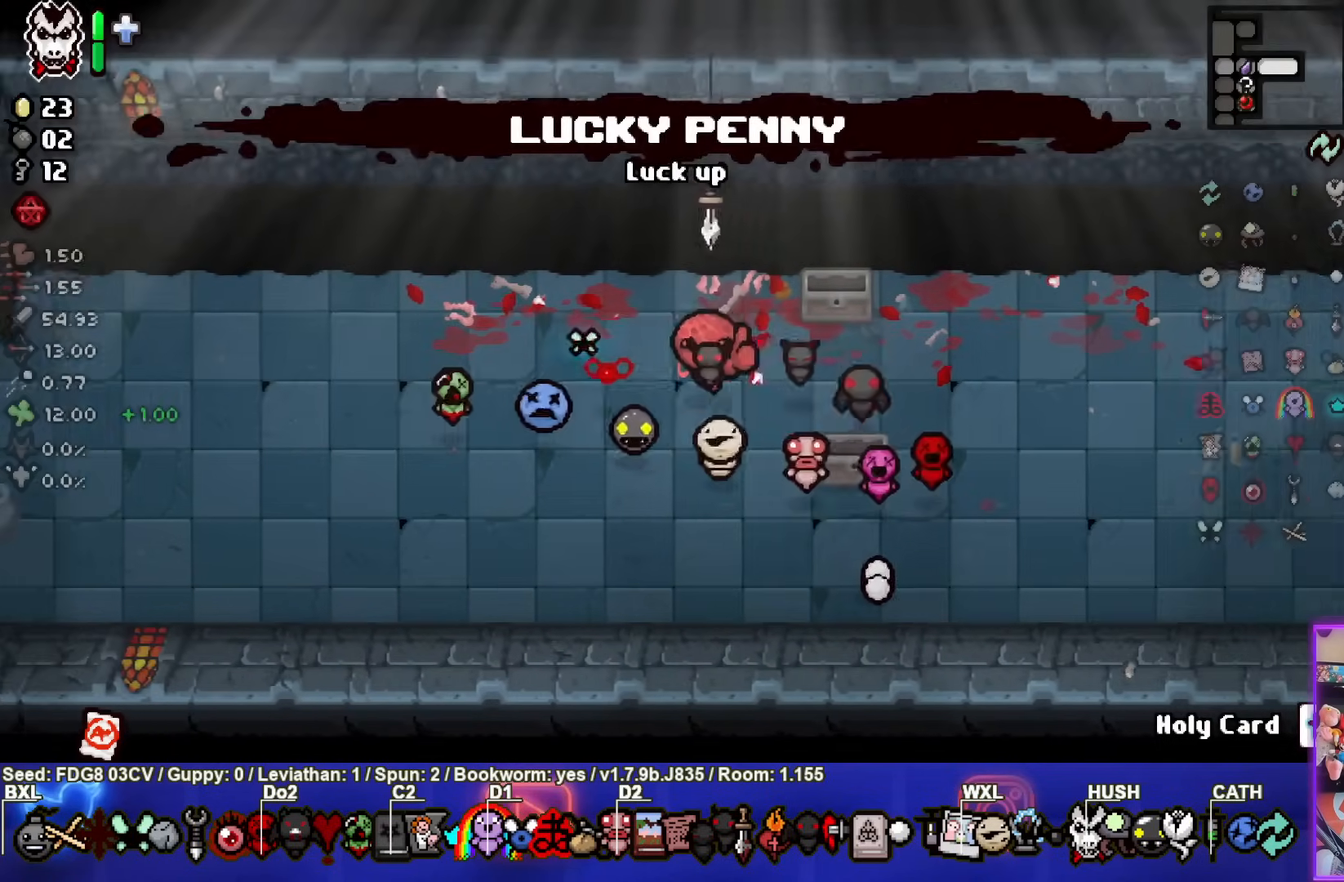
{"buttons": [], "left_stick": "left", "right_stick": "center", "events": []}
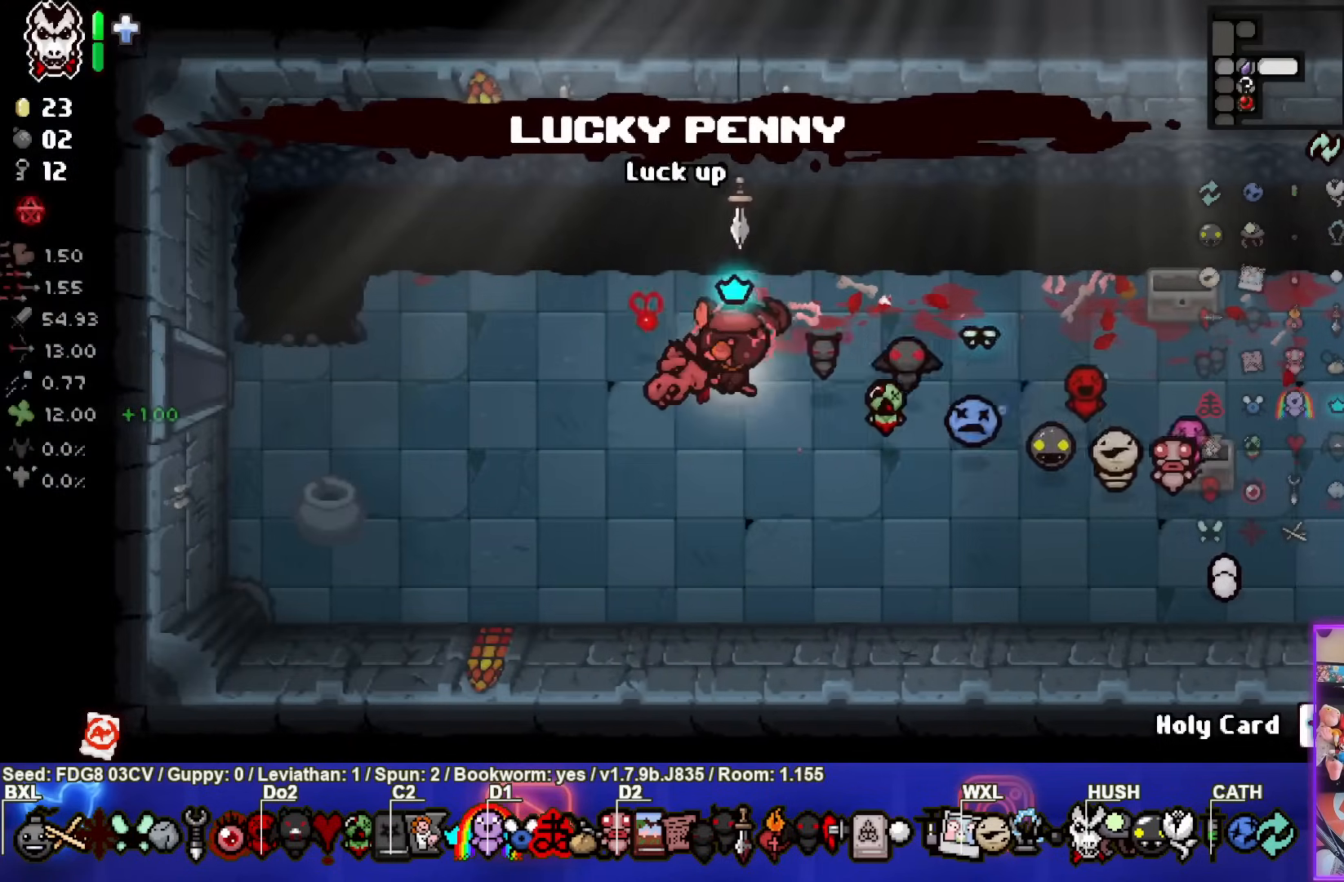
{"buttons": [], "left_stick": "left", "right_stick": "center", "events": []}
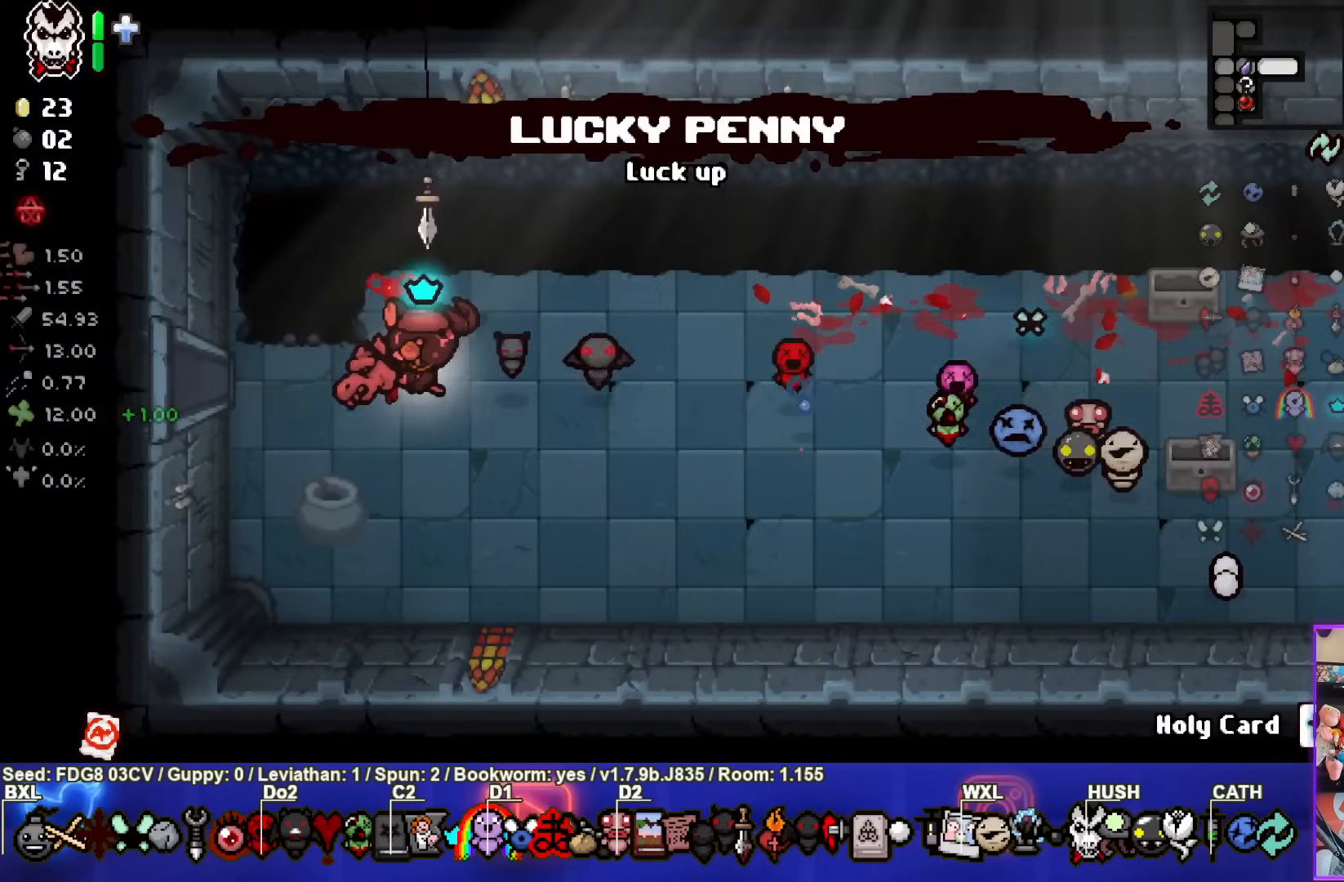
{"buttons": [], "left_stick": "center", "right_stick": "center", "events": [[500, "left_stick", "center"]]}
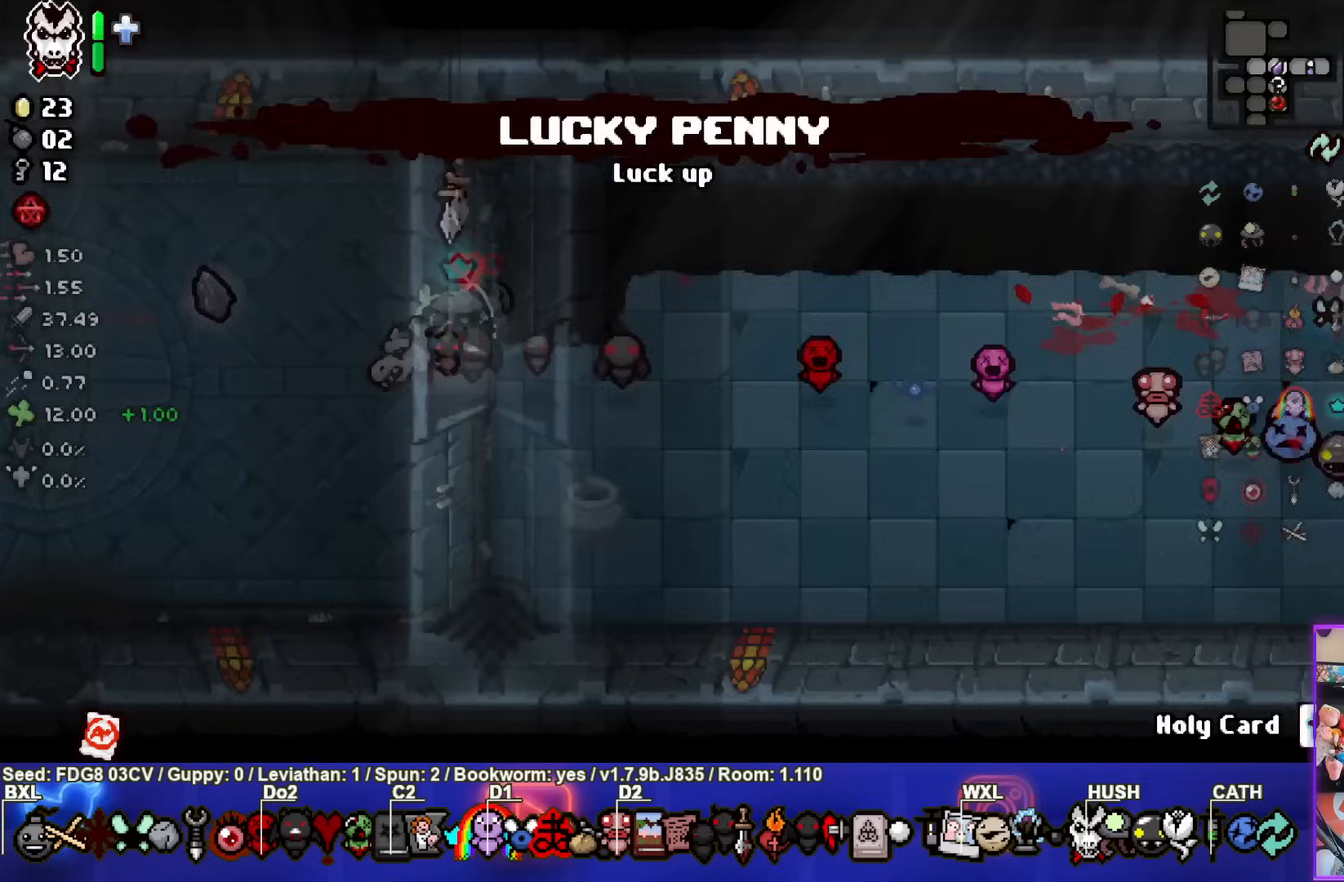
{"buttons": [], "left_stick": "left", "right_stick": "center", "events": [[367, "left_stick", "left"]]}
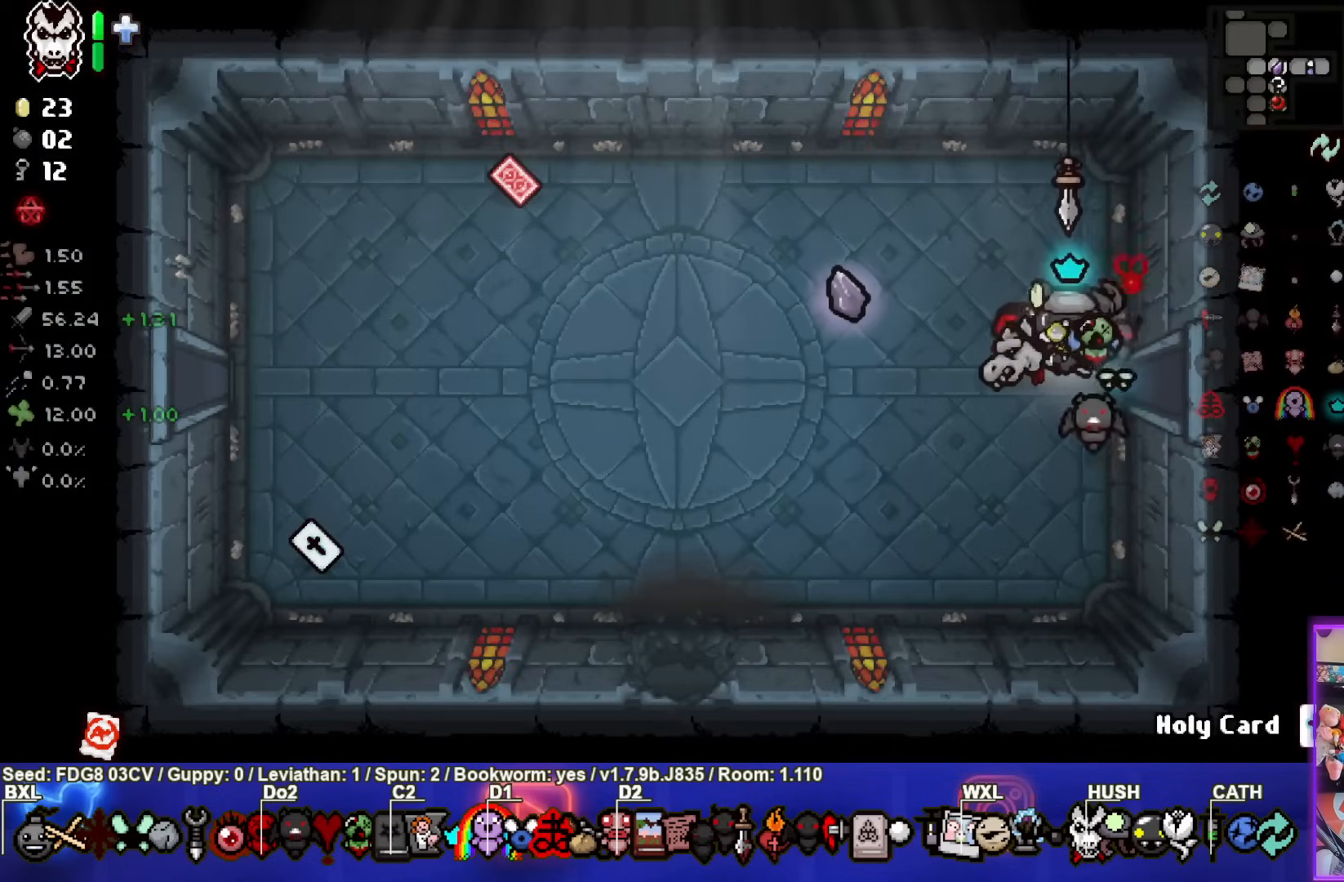
{"buttons": [], "left_stick": "left", "right_stick": "center", "events": []}
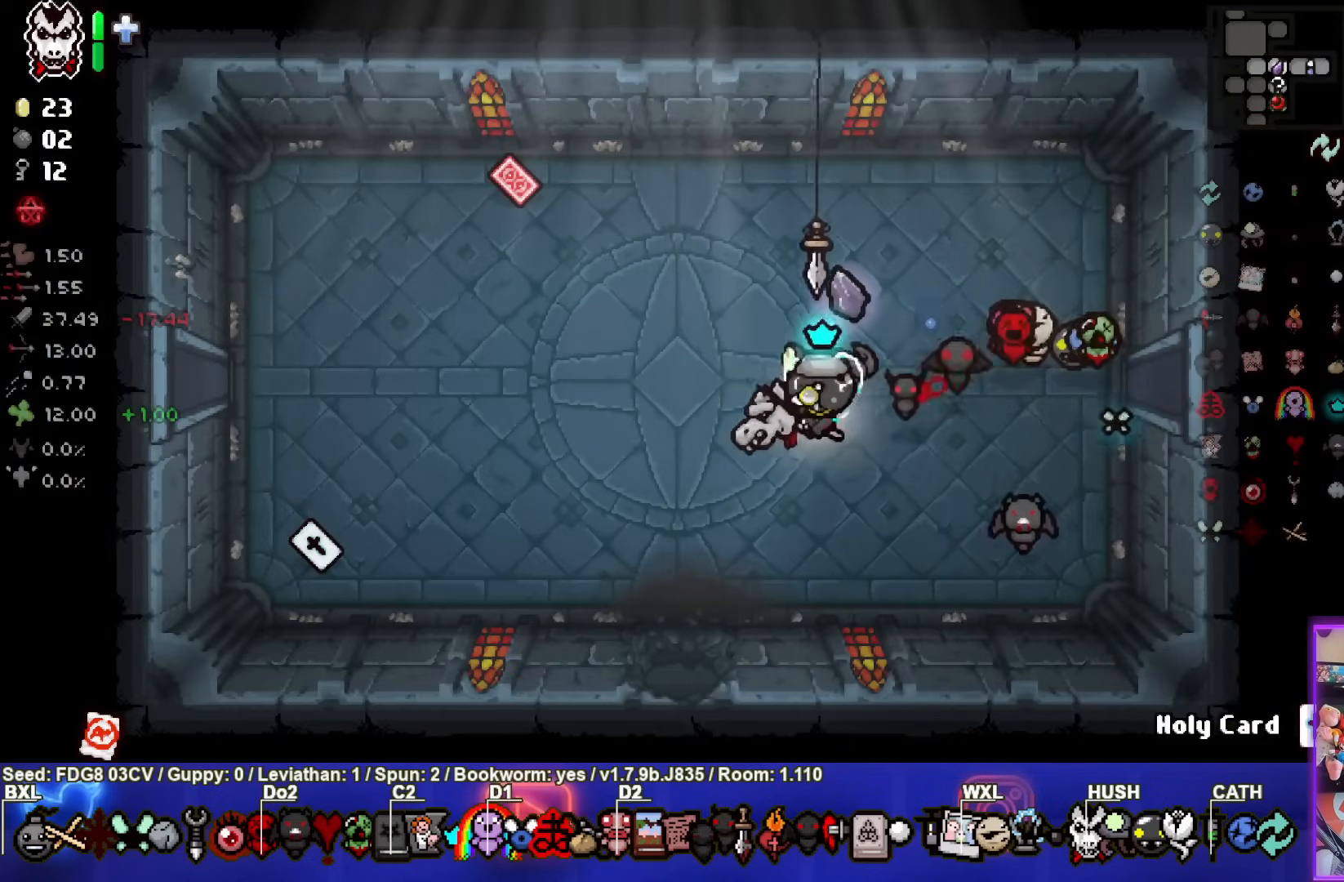
{"buttons": [], "left_stick": "left", "right_stick": "center", "events": []}
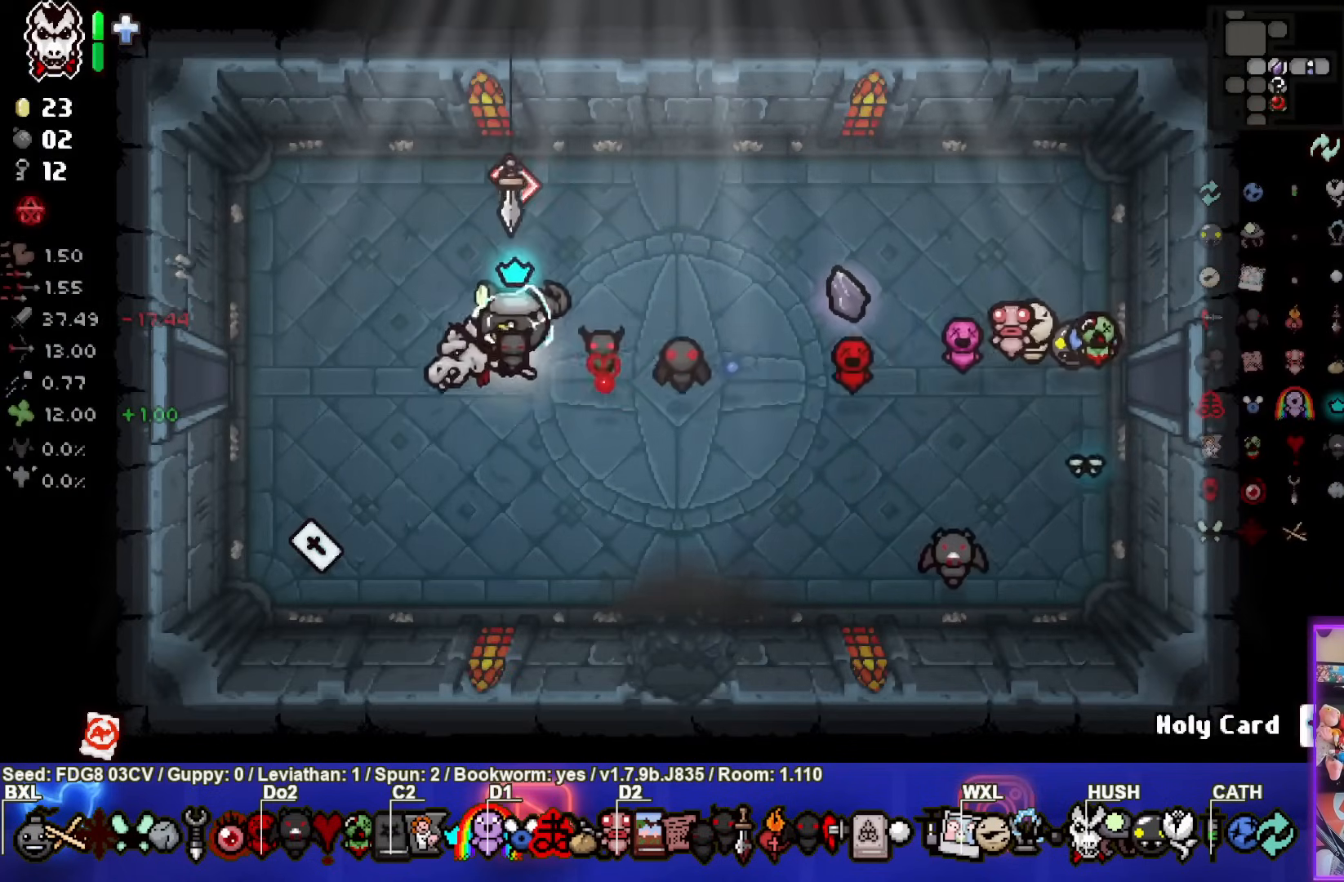
{"buttons": [], "left_stick": "left", "right_stick": "center", "events": []}
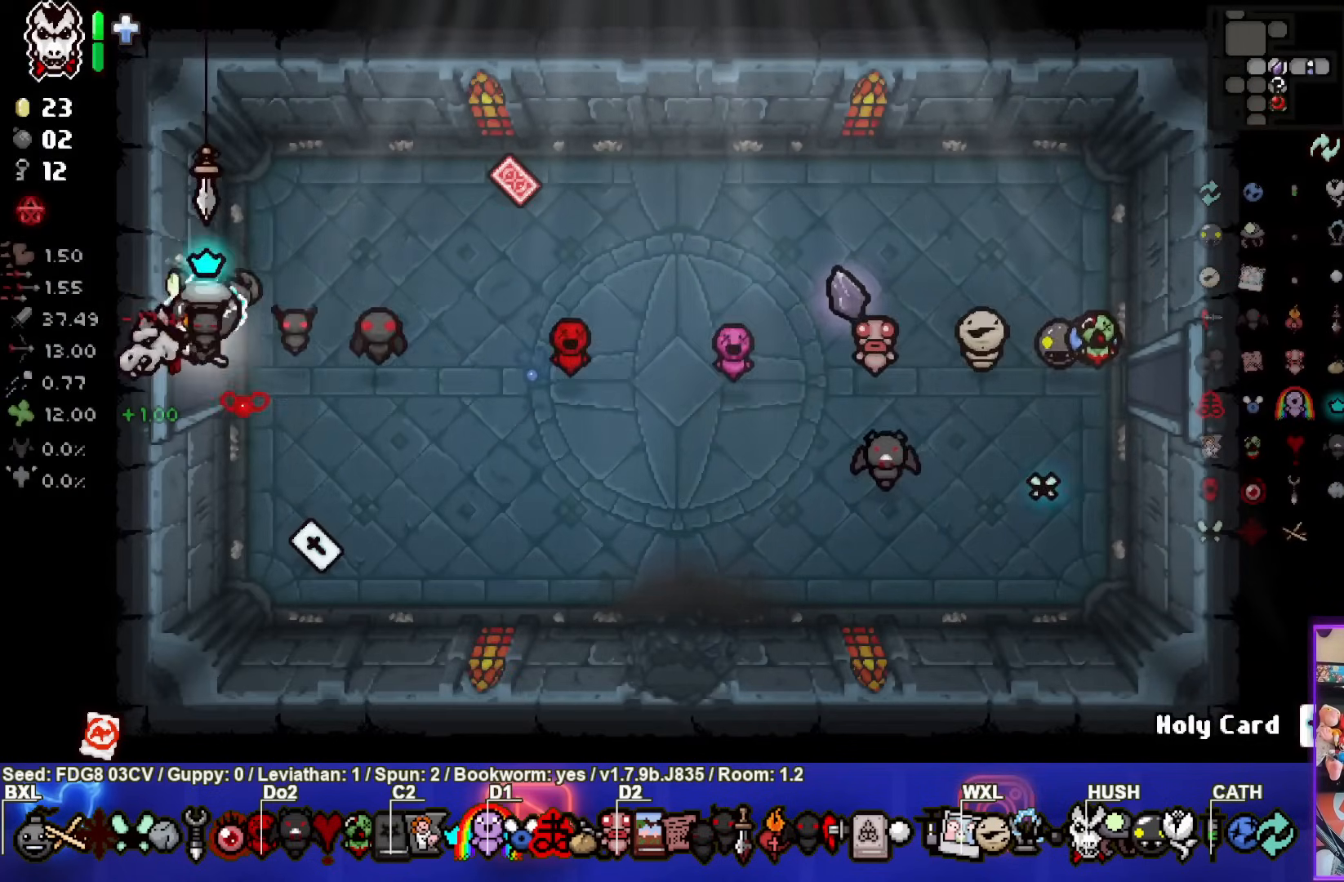
{"buttons": [], "left_stick": "center", "right_stick": "center", "events": [[217, "left_stick", "center"]]}
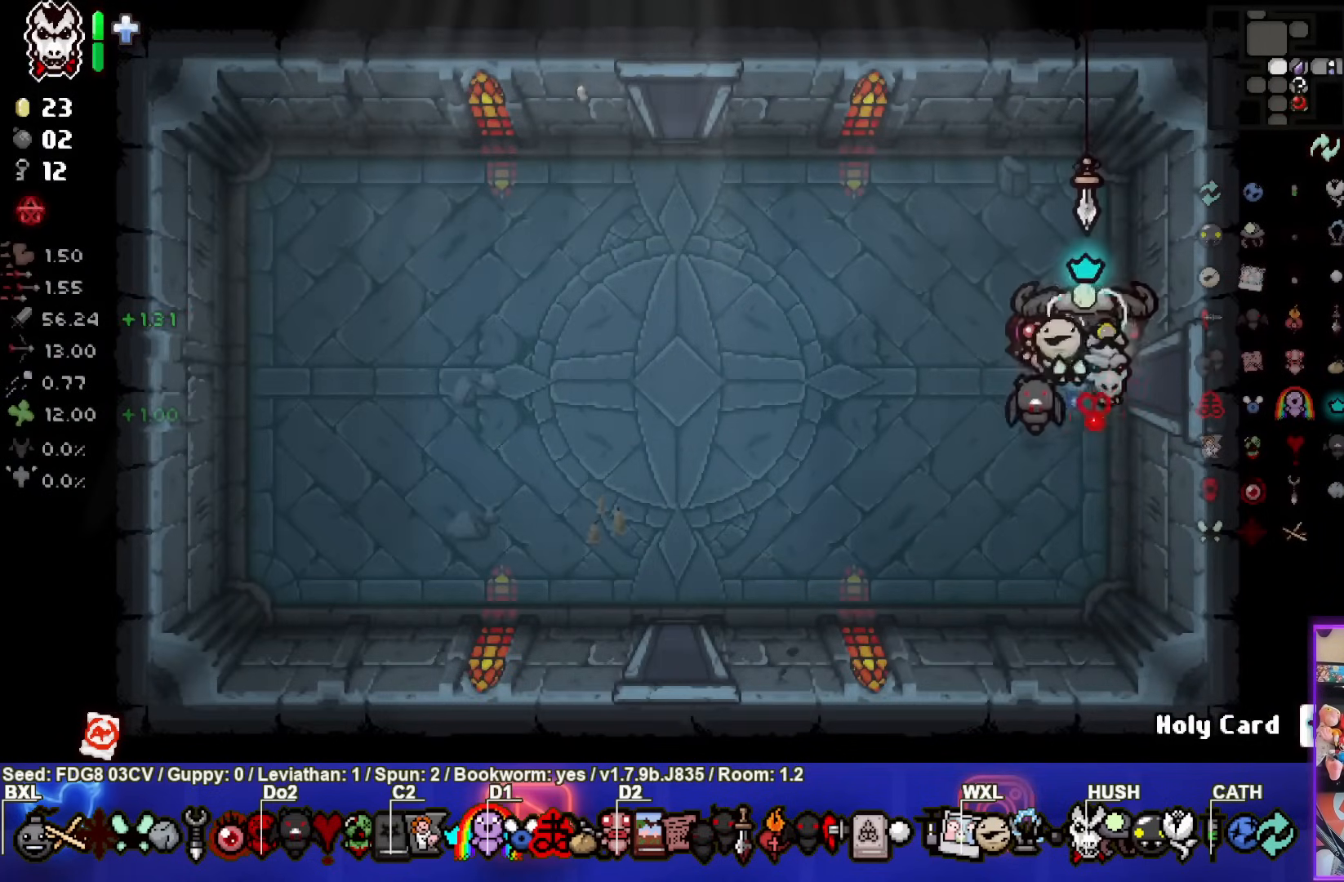
{"buttons": [], "left_stick": "up-left", "right_stick": "left", "events": [[50, "left_stick", "left"], [317, "right_stick", "left"], [450, "left_stick", "up-left"]]}
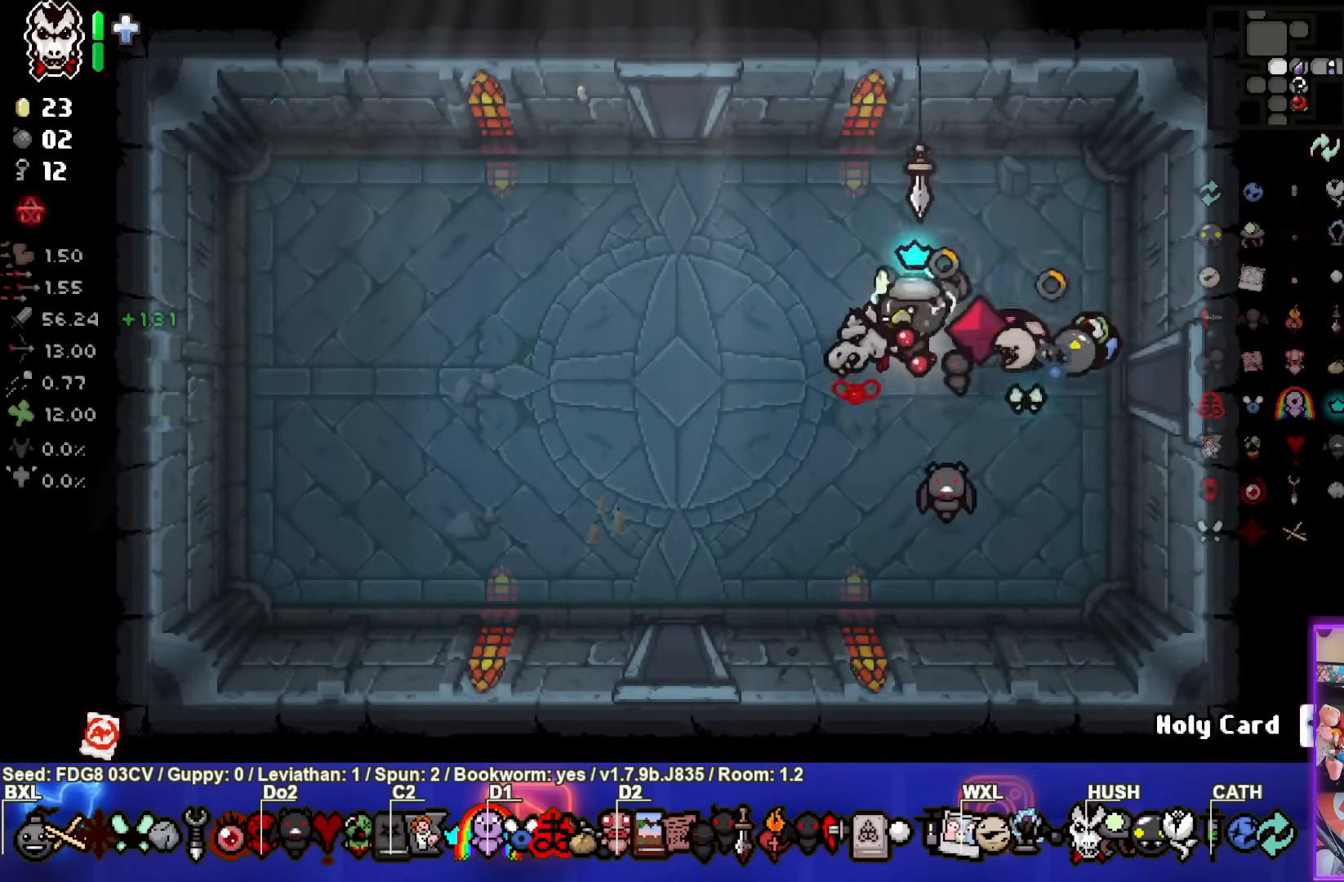
{"buttons": [], "left_stick": "up", "right_stick": "left", "events": [[500, "left_stick", "up"]]}
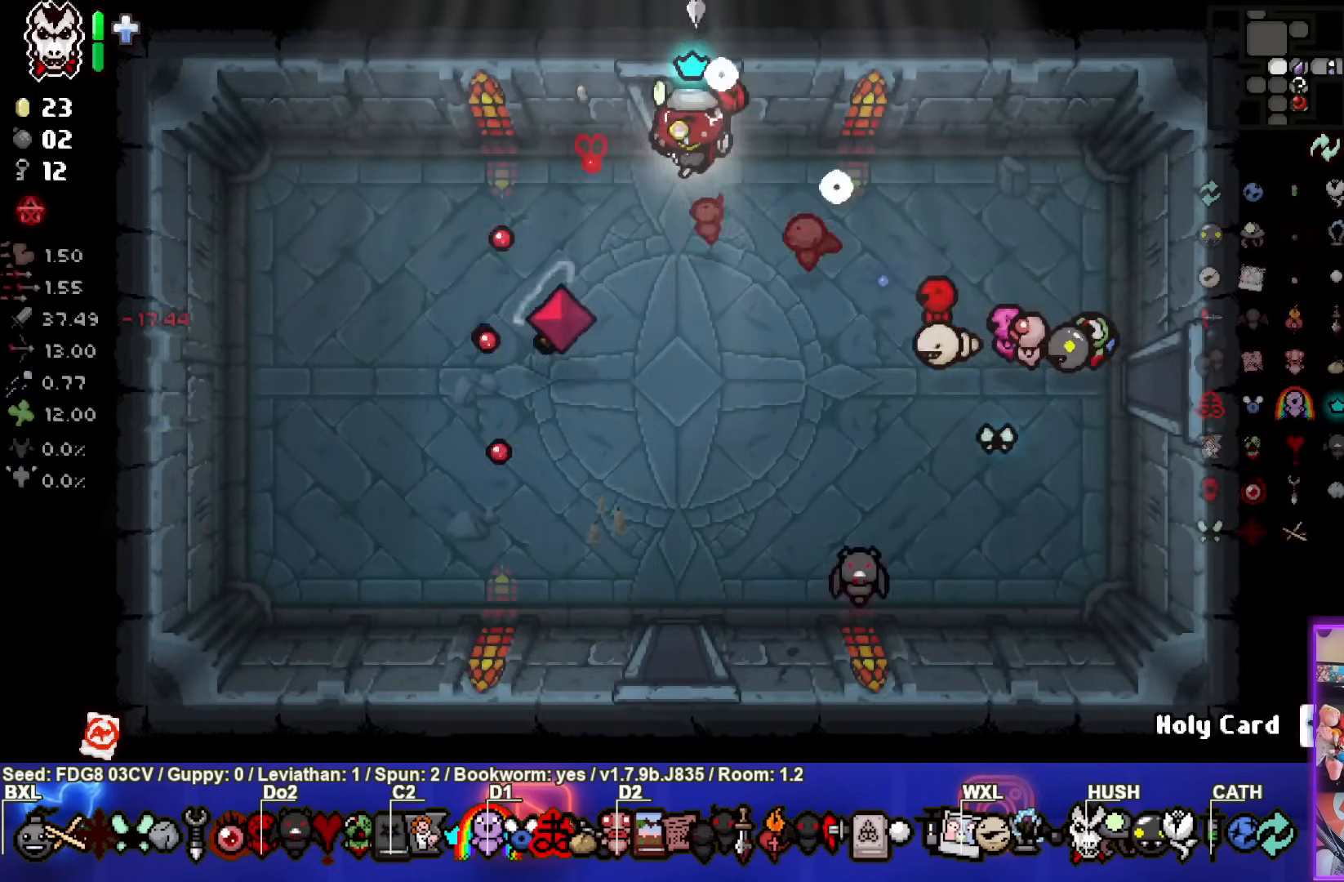
{"buttons": [], "left_stick": "center", "right_stick": "left", "events": [[233, "left_stick", "up-left"], [433, "left_stick", "center"]]}
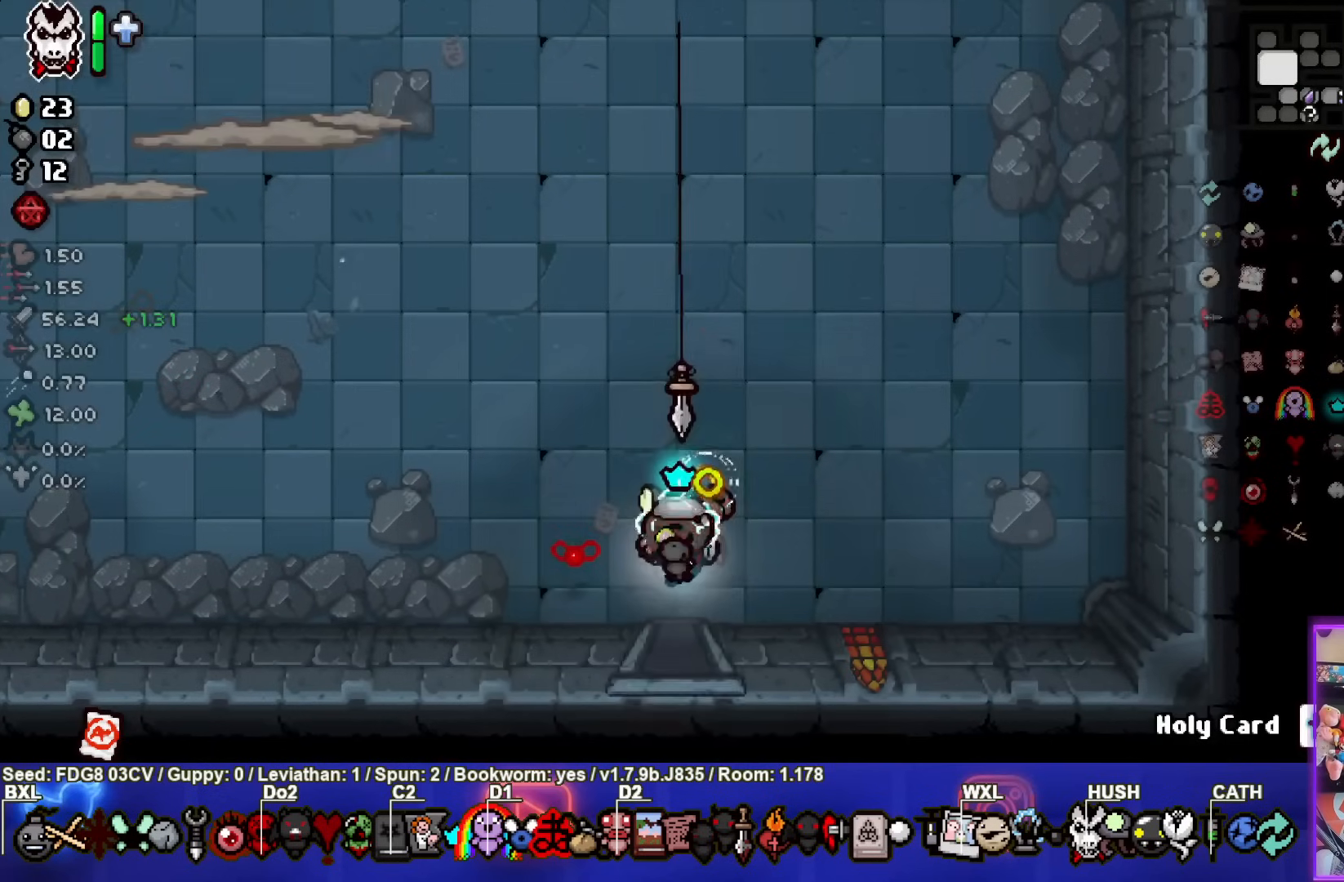
{"buttons": [], "left_stick": "up", "right_stick": "left", "events": [[167, "left_stick", "up-right"], [400, "left_stick", "up"]]}
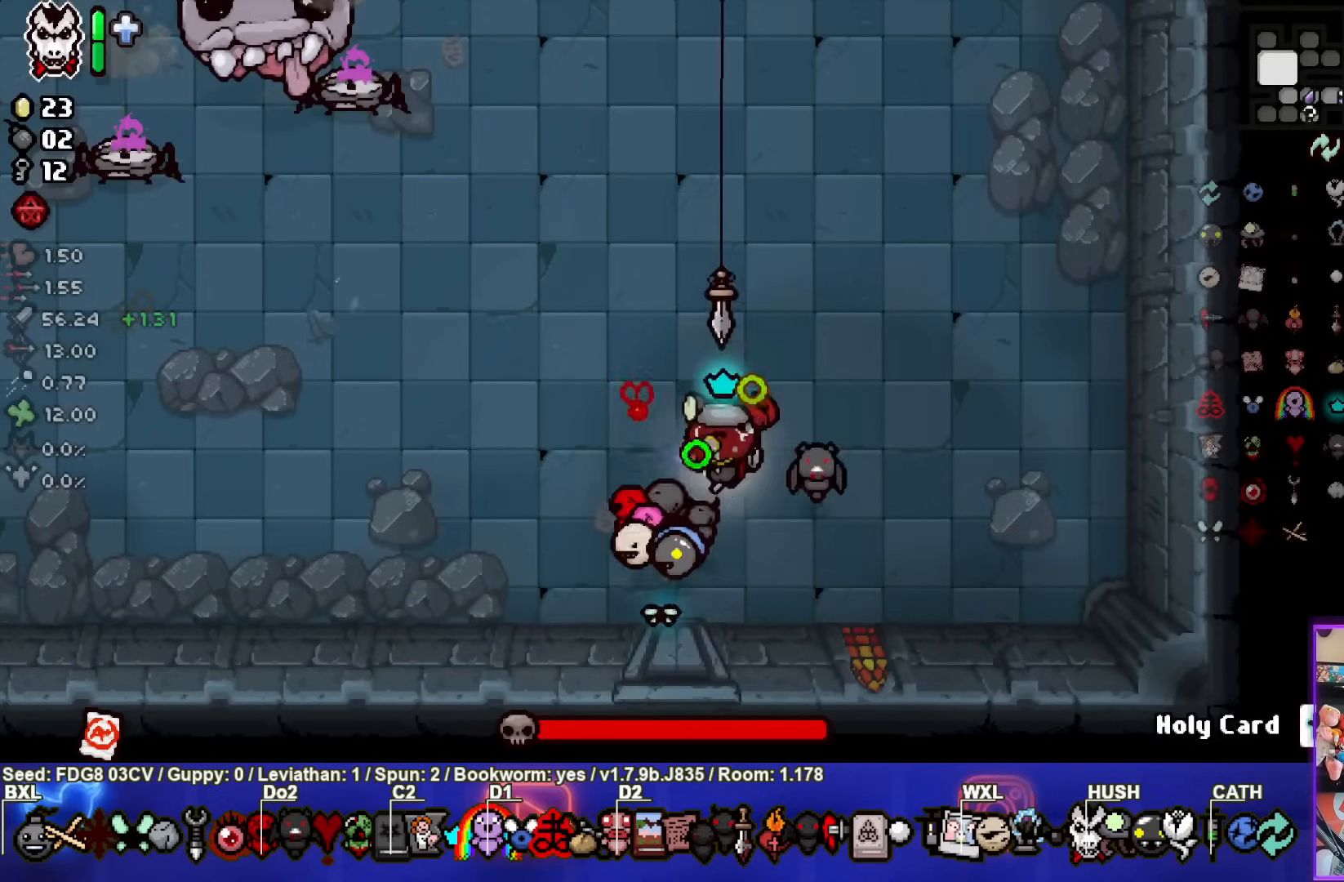
{"buttons": [], "left_stick": "up-right", "right_stick": "center", "events": [[200, "right_stick", "up-left"], [317, "right_stick", "center"], [500, "left_stick", "up-right"]]}
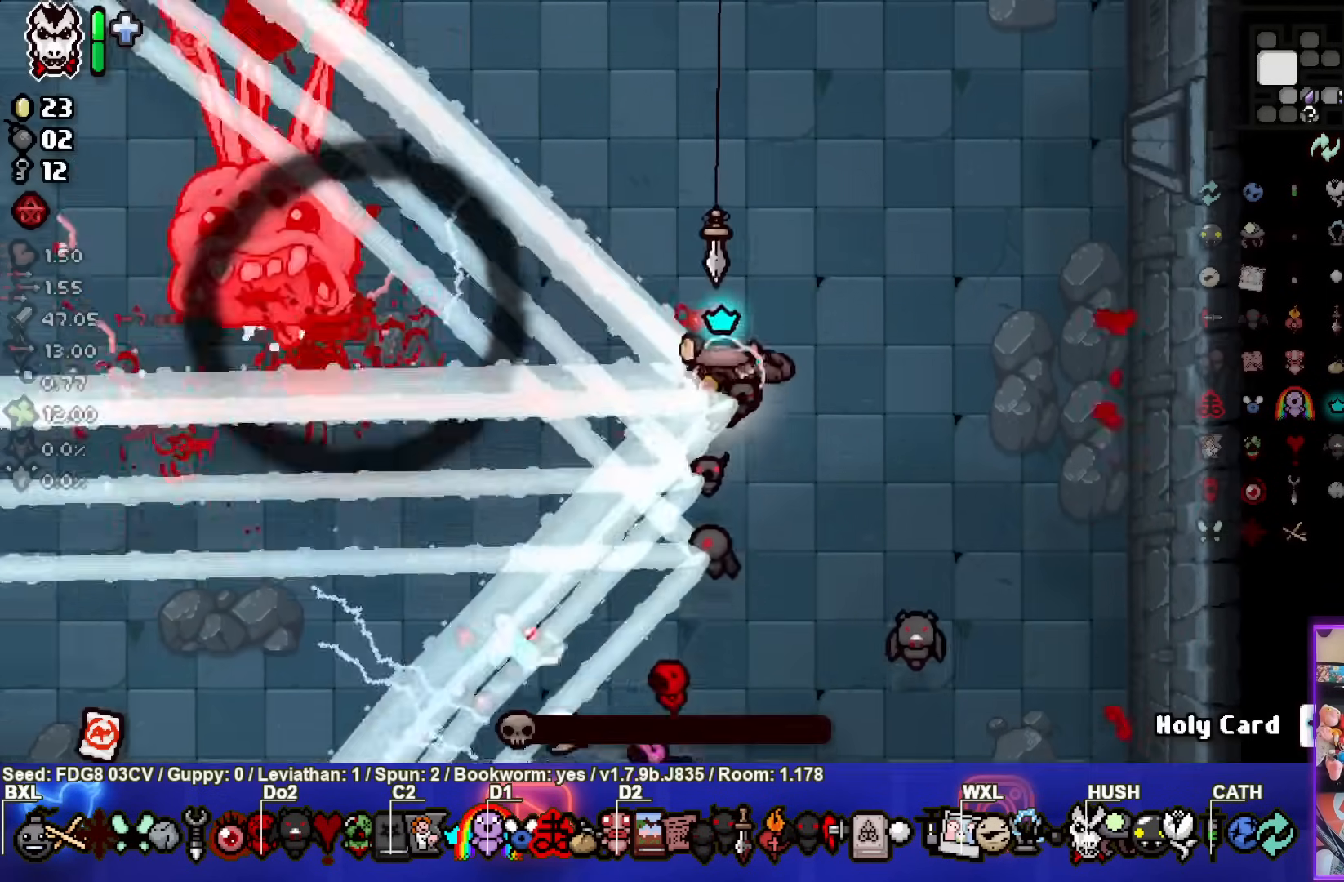
{"buttons": [], "left_stick": "up-right", "right_stick": "center", "events": []}
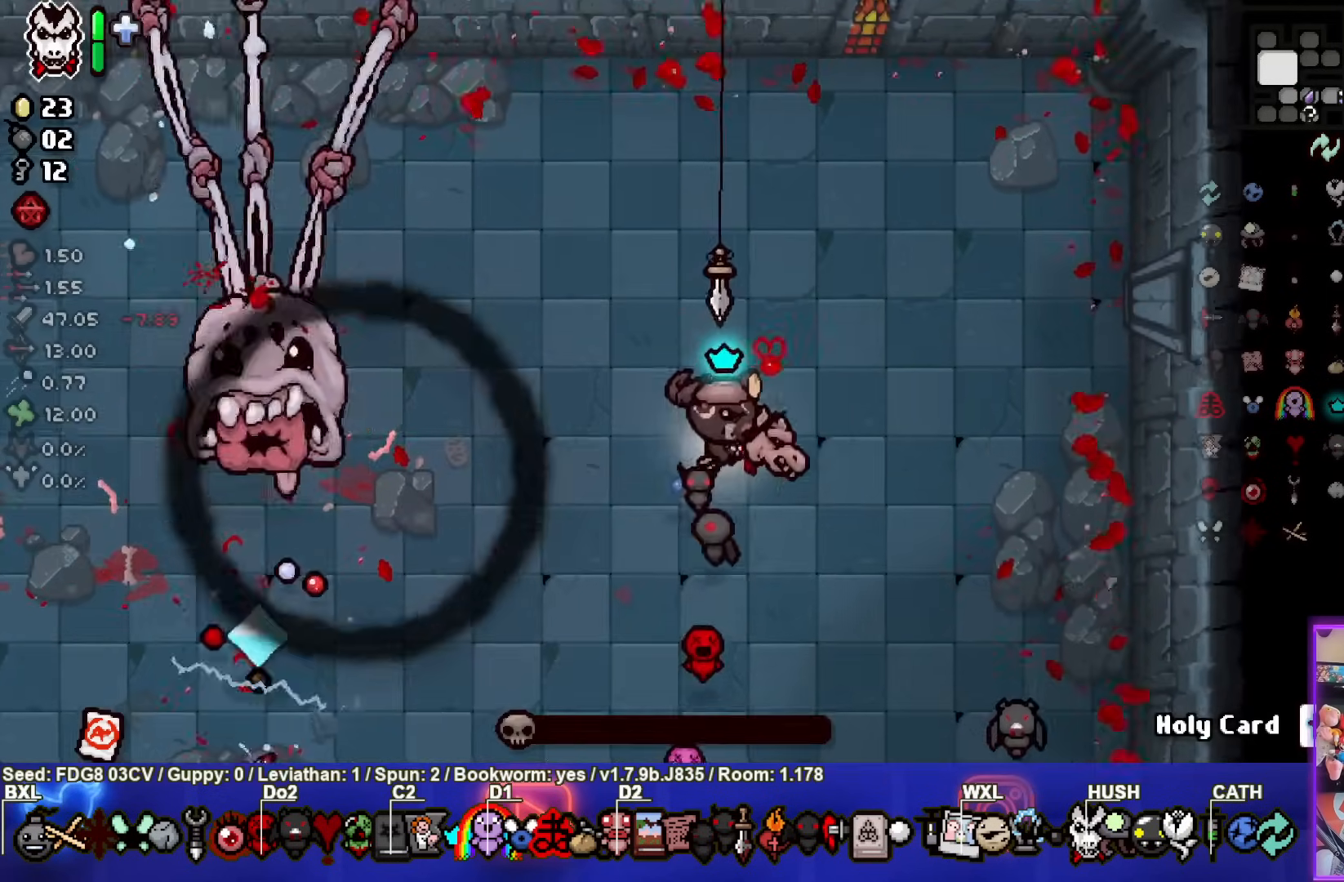
{"buttons": [], "left_stick": "center", "right_stick": "center", "events": [[83, "left_stick", "up"], [417, "left_stick", "center"]]}
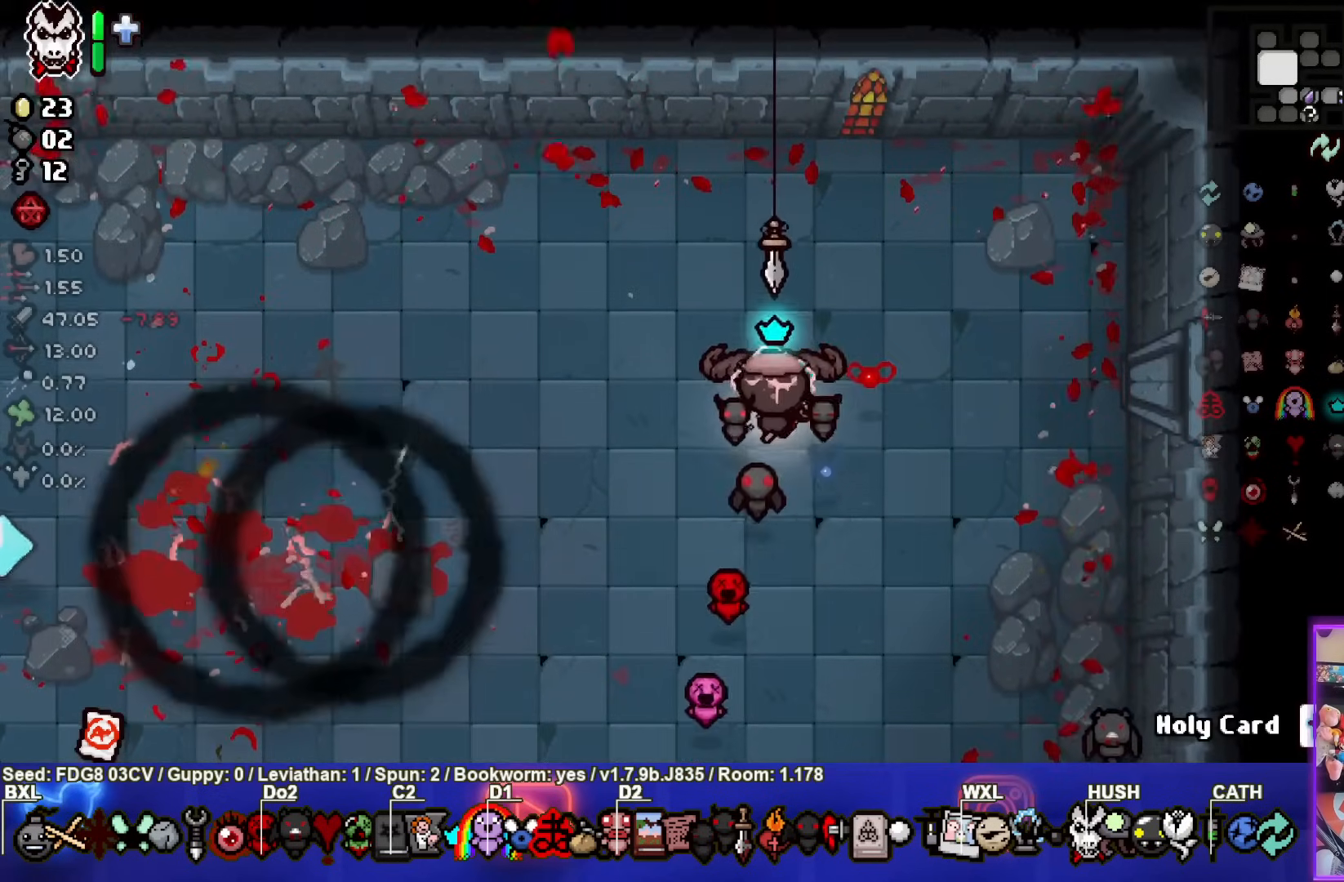
{"buttons": [], "left_stick": "center", "right_stick": "center", "events": [[83, "left_stick", "up-right"], [250, "left_stick", "center"]]}
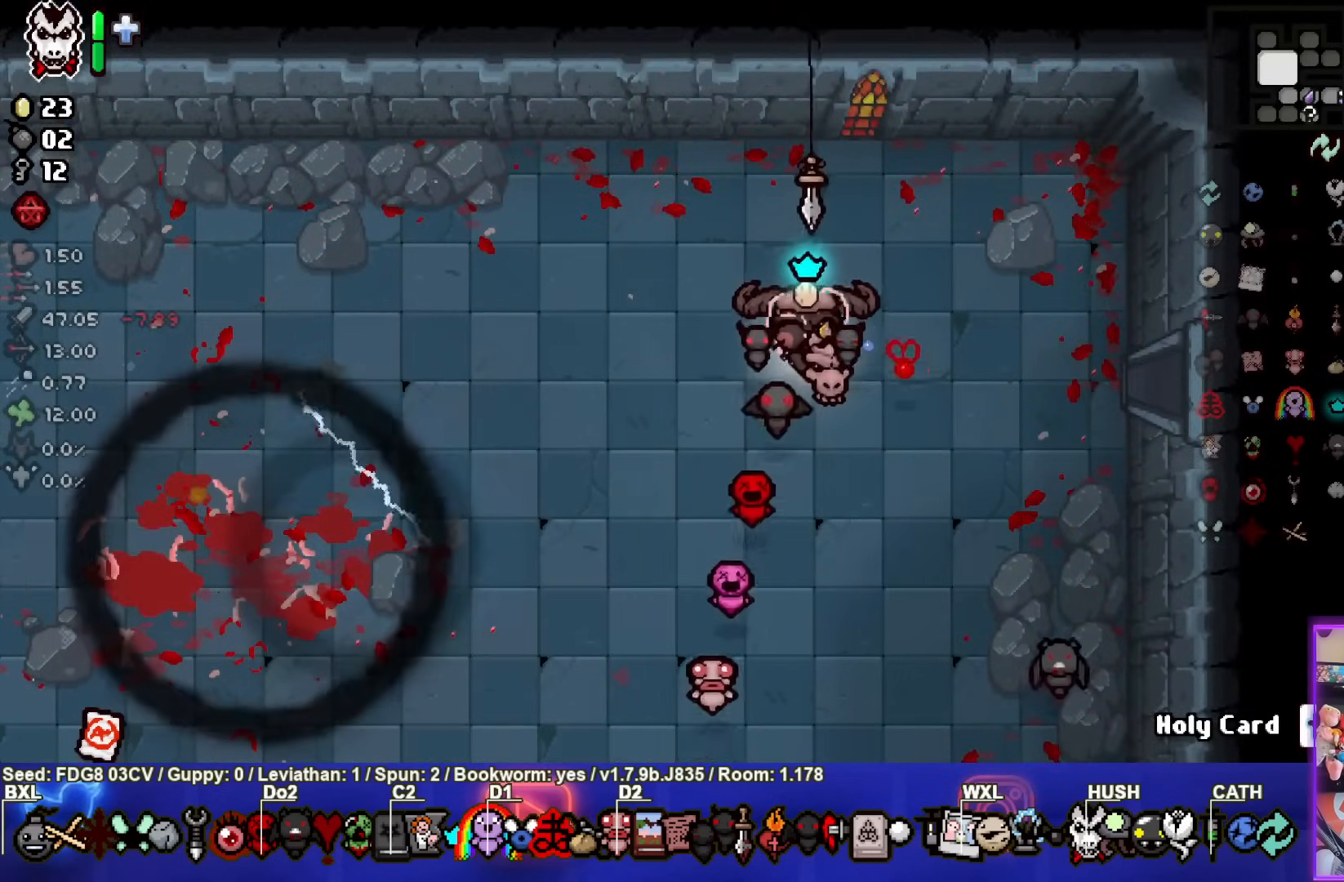
{"buttons": [], "left_stick": "center", "right_stick": "center", "events": []}
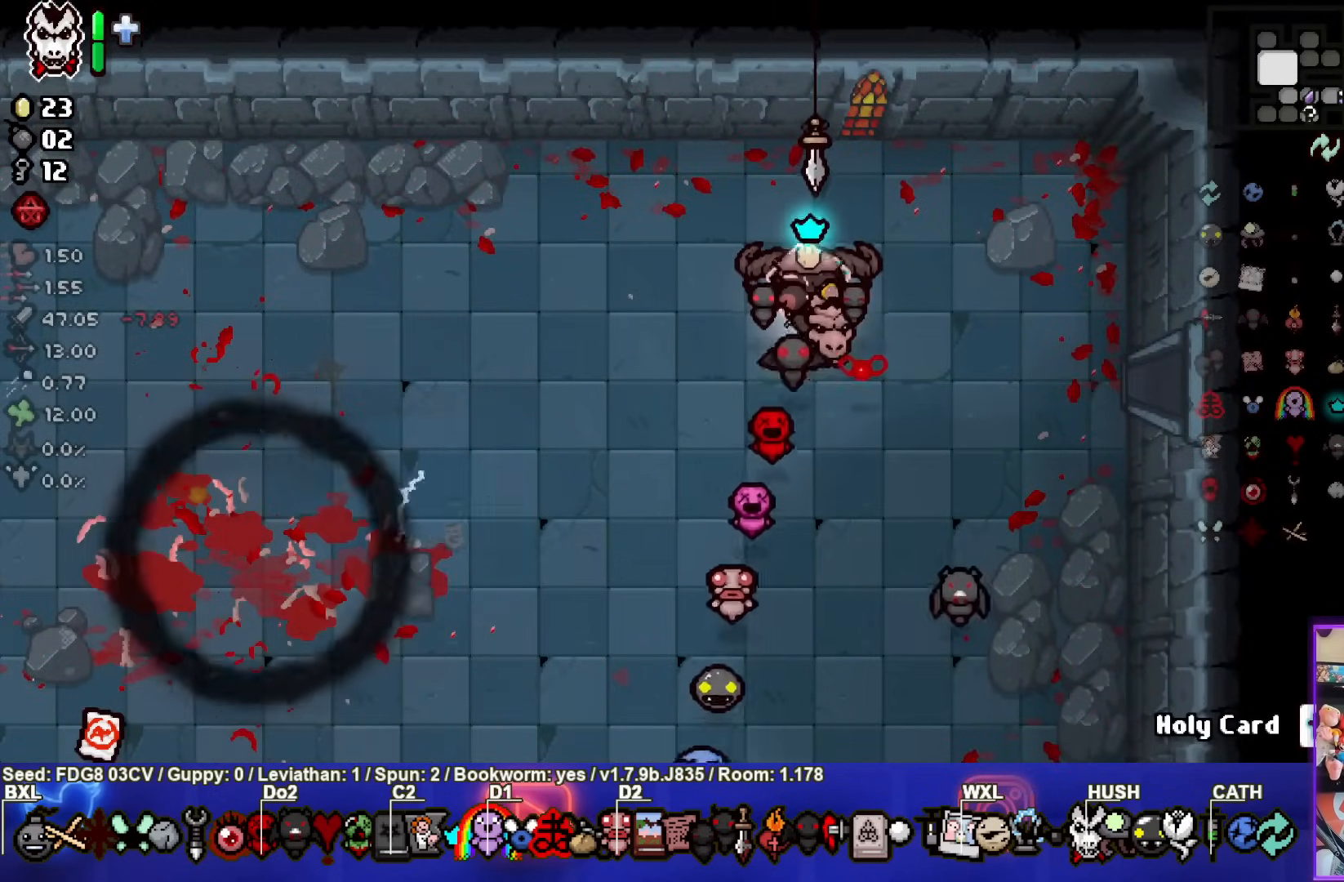
{"buttons": [], "left_stick": "center", "right_stick": "center", "events": []}
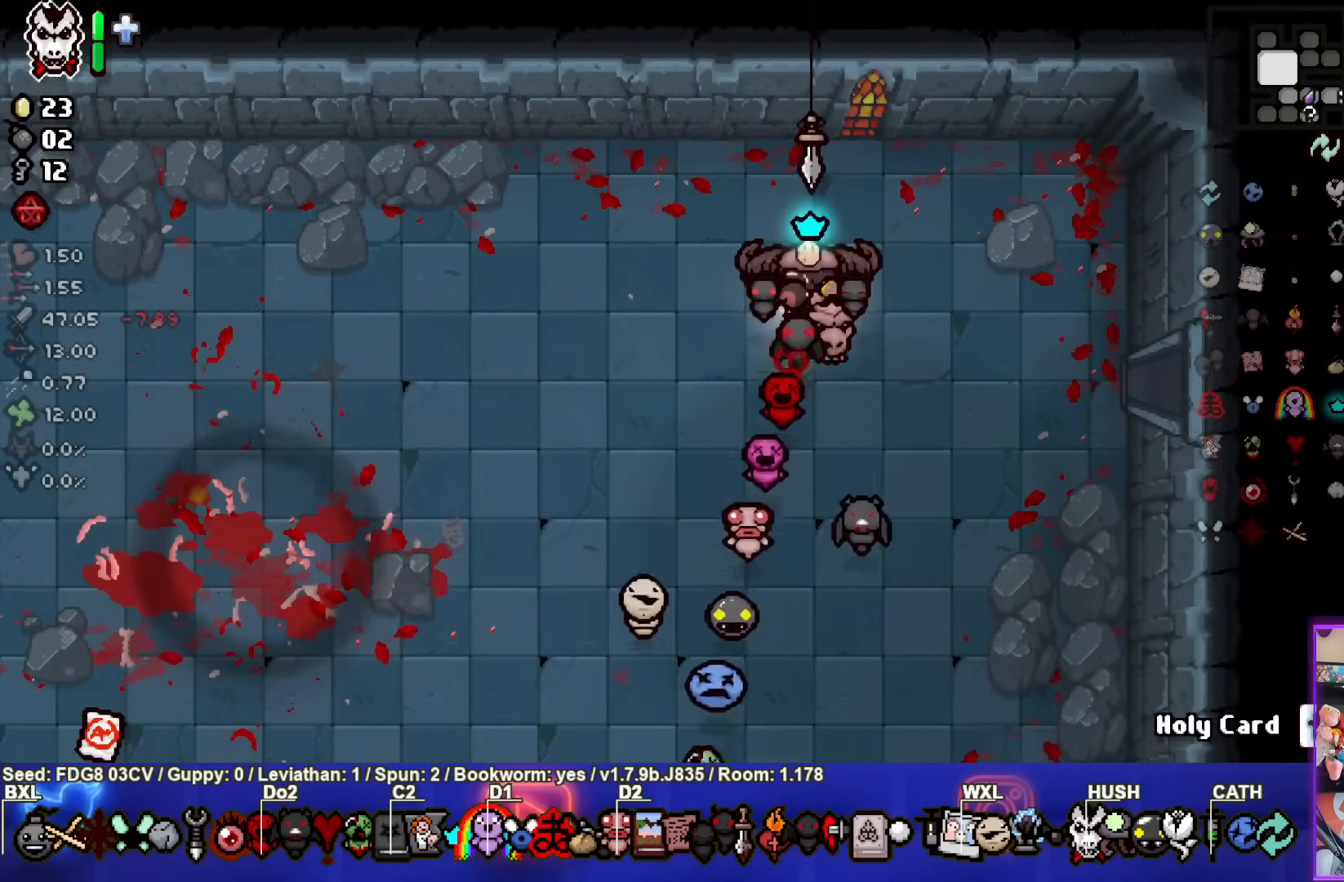
{"buttons": [], "left_stick": "center", "right_stick": "center", "events": [[267, "START", "down"], [367, "START", "up"]]}